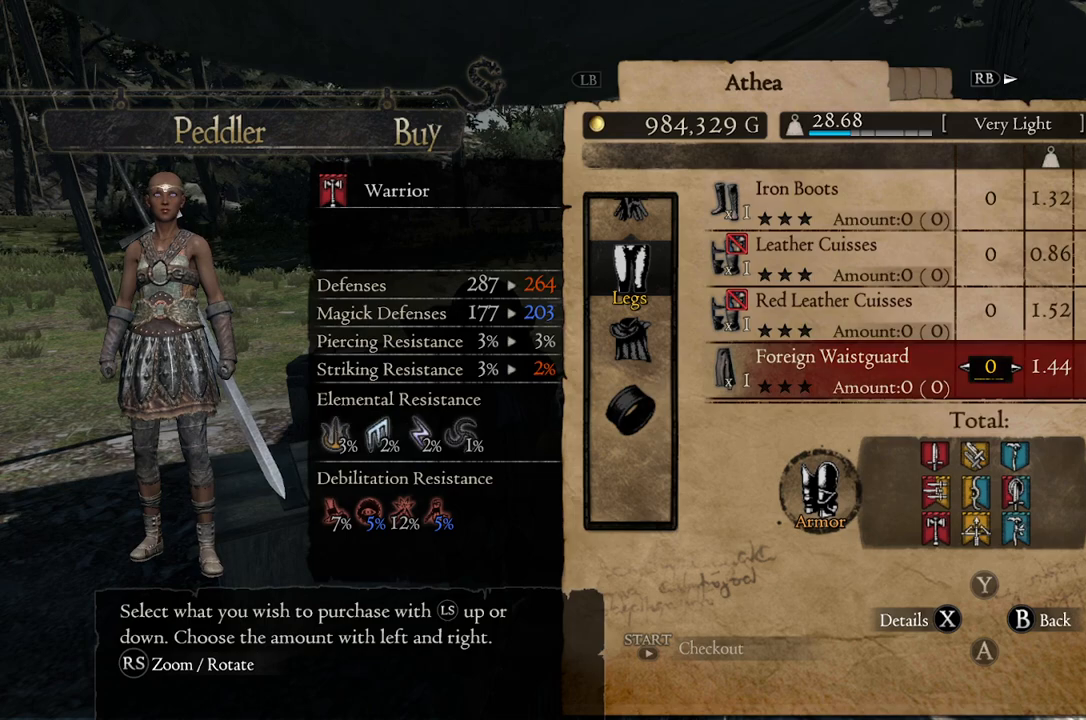
Gameplay with a controller (Xbox layout); each line is a JSON object with the inputs held at the frame after it. "events" lists button and stick changes between this image and that frame as [ms after this image, input, new state], when the widget could be followed in between.
{"buttons": [], "left_stick": "center", "right_stick": "center", "events": [[250, "B", "down"], [317, "B", "up"]]}
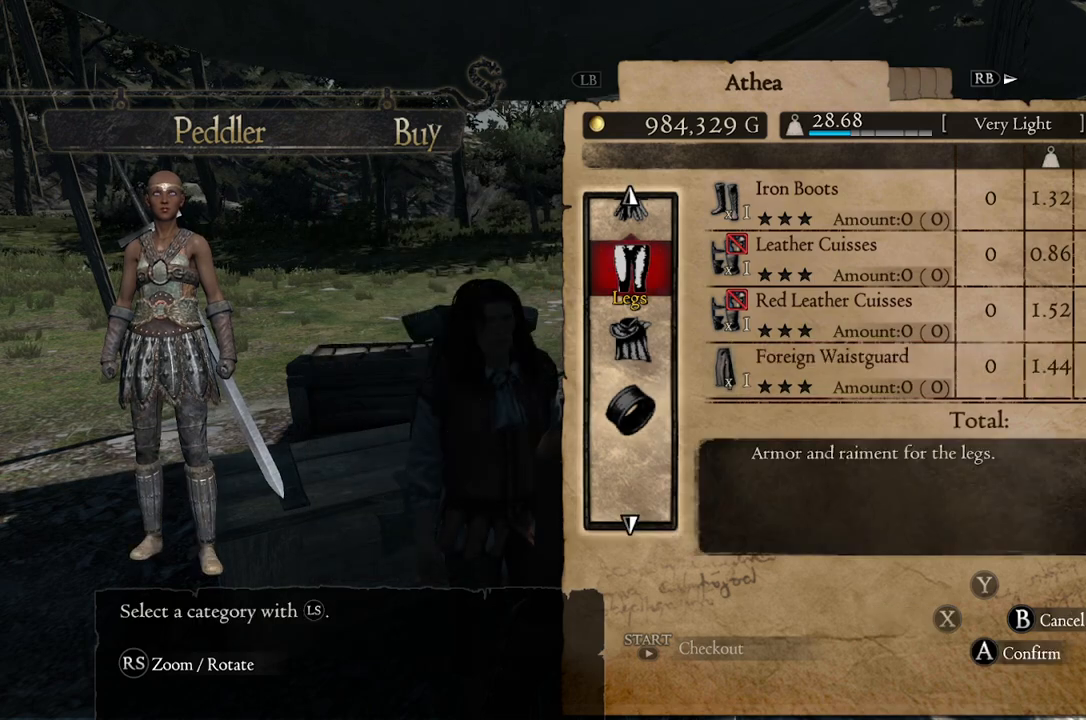
{"buttons": [], "left_stick": "center", "right_stick": "center", "events": [[33, "left_stick", "down"], [250, "left_stick", "center"]]}
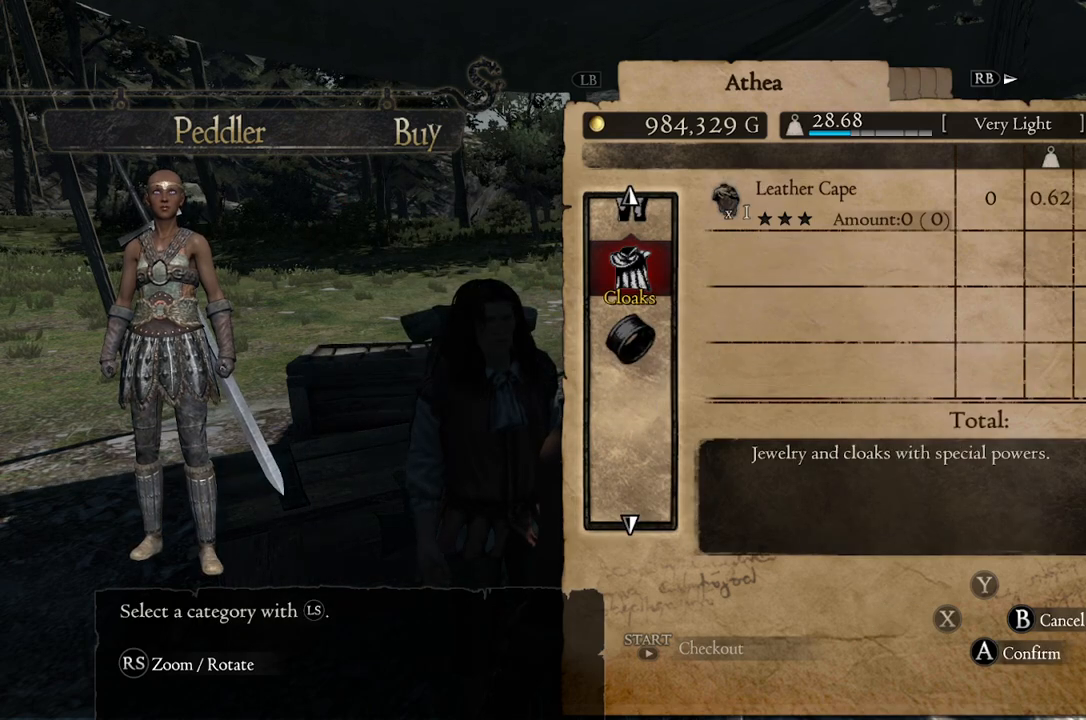
{"buttons": [], "left_stick": "center", "right_stick": "center", "events": [[167, "left_stick", "down"], [350, "left_stick", "center"]]}
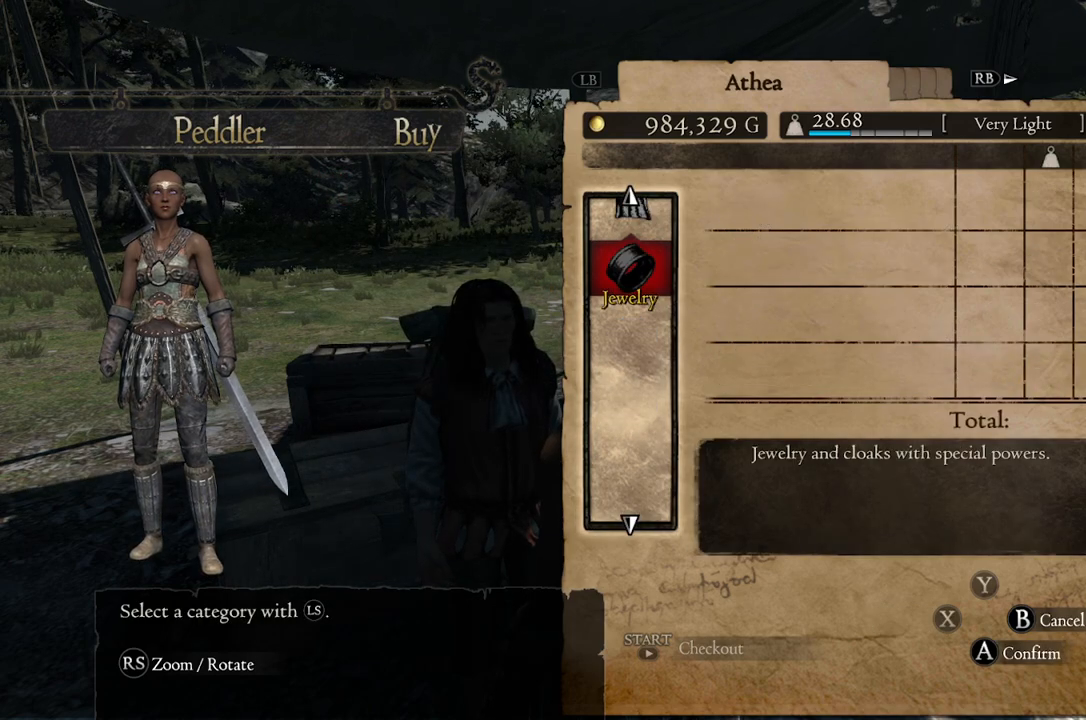
{"buttons": [], "left_stick": "center", "right_stick": "center", "events": [[83, "left_stick", "down"], [233, "left_stick", "center"]]}
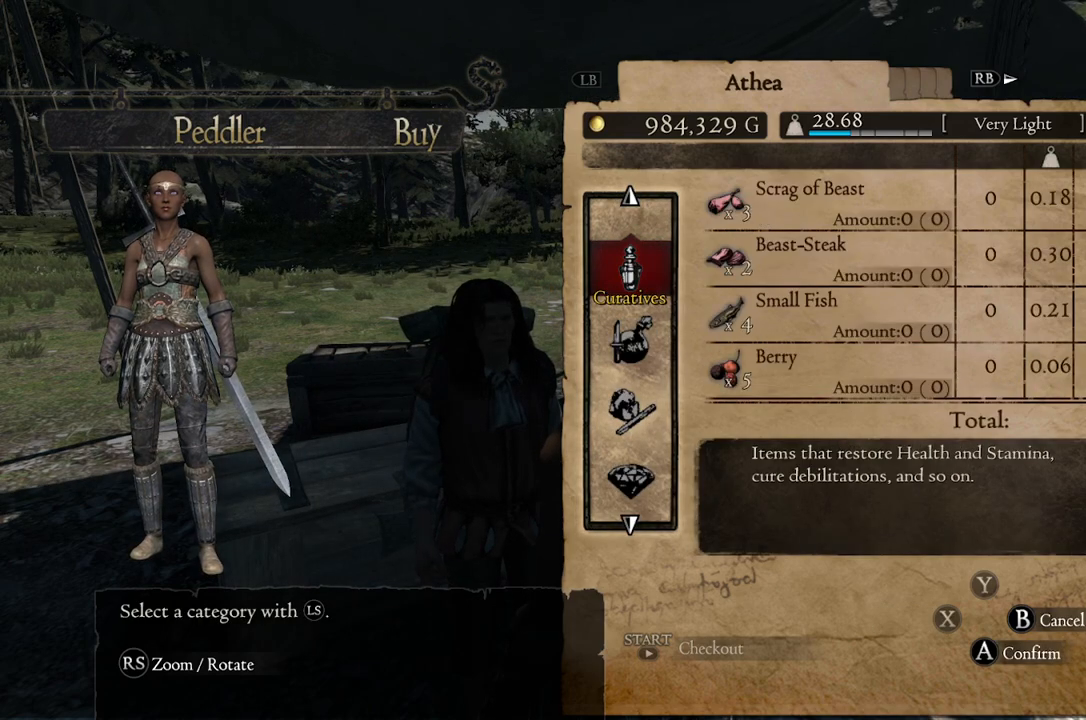
{"buttons": [], "left_stick": "center", "right_stick": "center", "events": []}
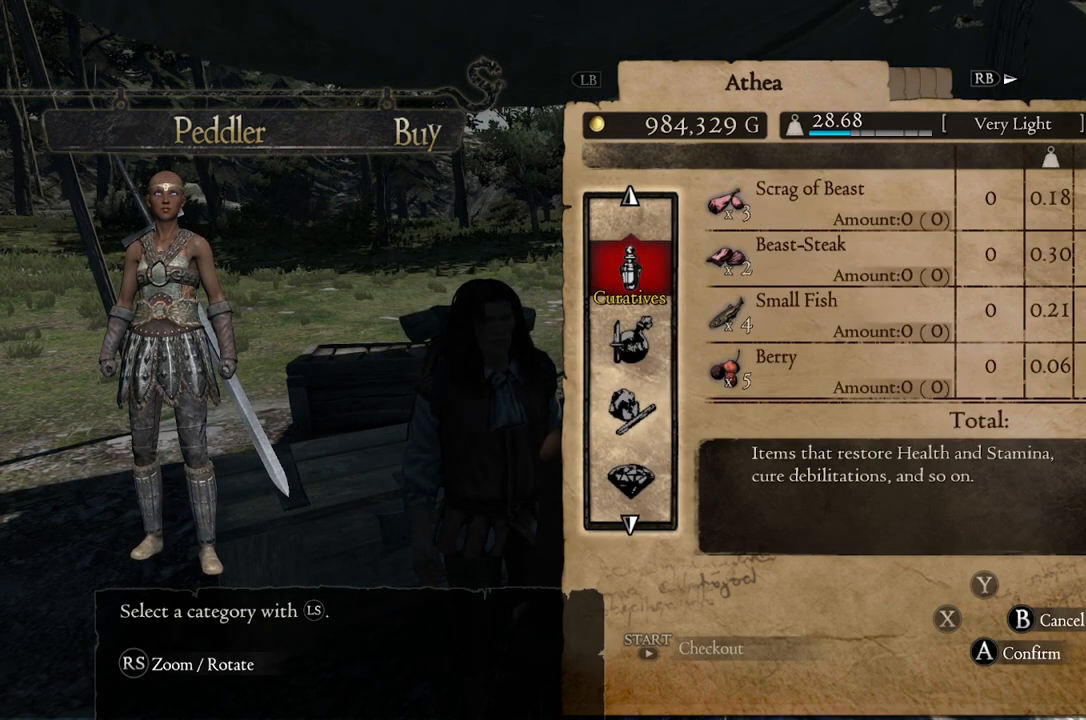
{"buttons": [], "left_stick": "center", "right_stick": "center", "events": []}
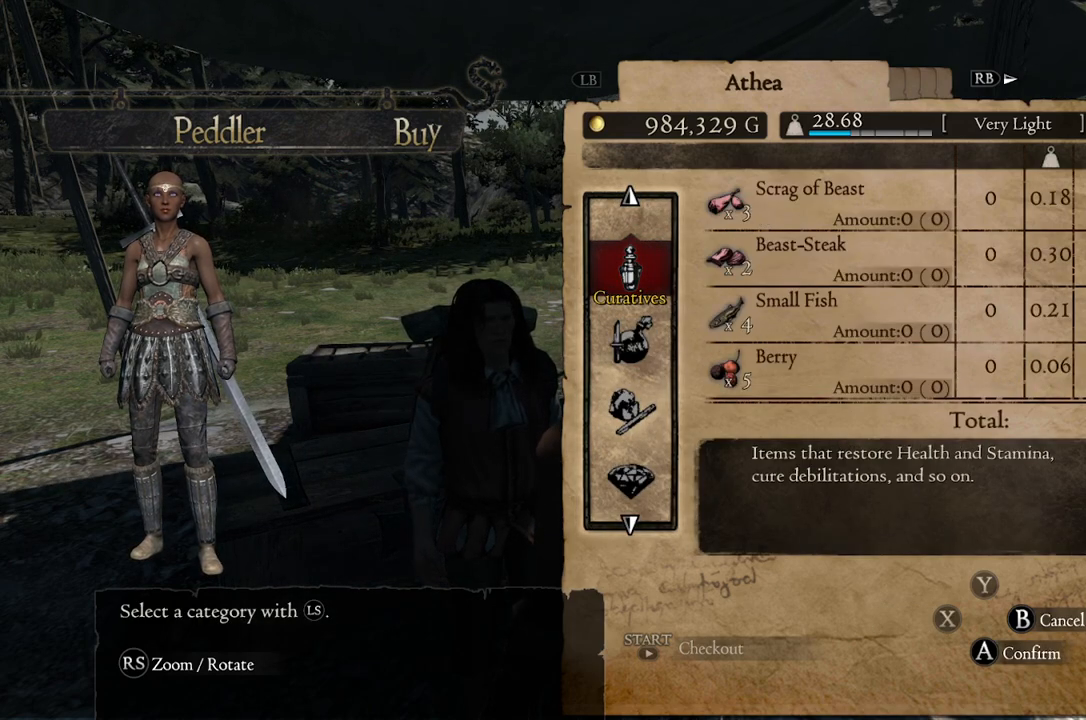
{"buttons": [], "left_stick": "center", "right_stick": "center", "events": []}
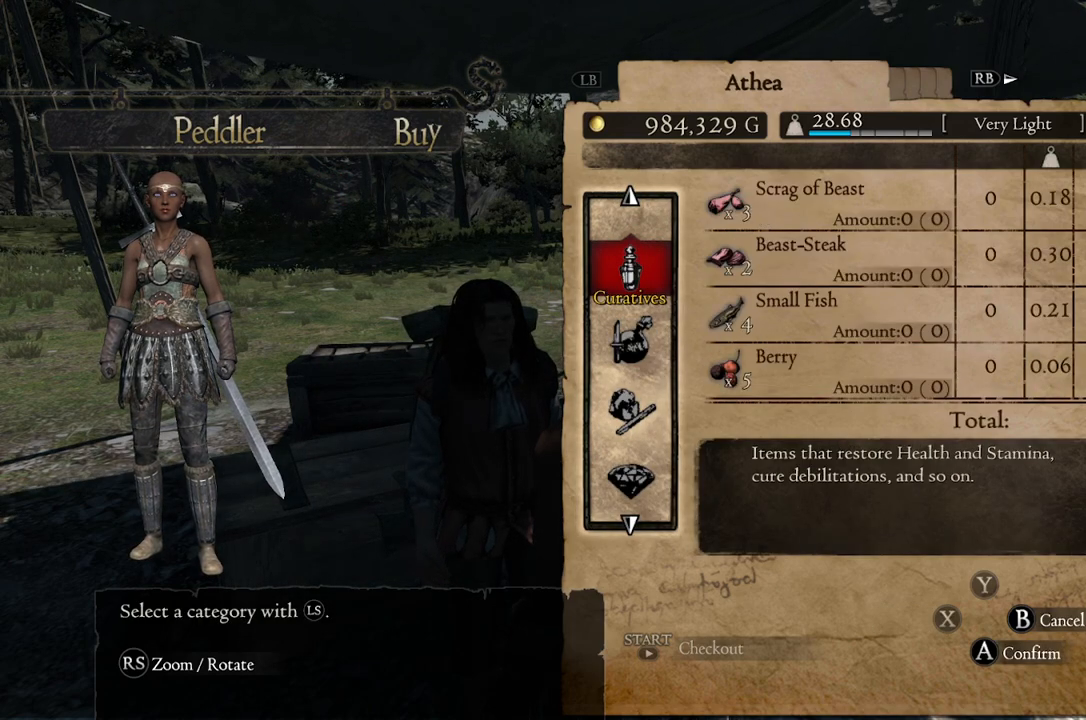
{"buttons": [], "left_stick": "center", "right_stick": "center", "events": []}
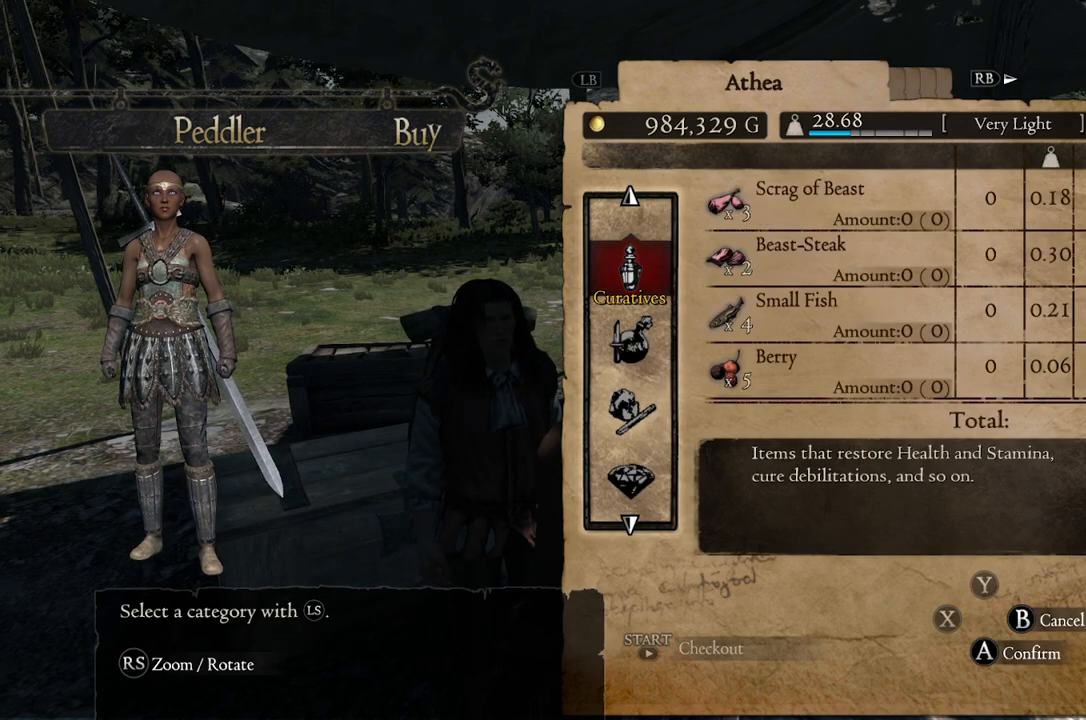
{"buttons": [], "left_stick": "center", "right_stick": "center", "events": []}
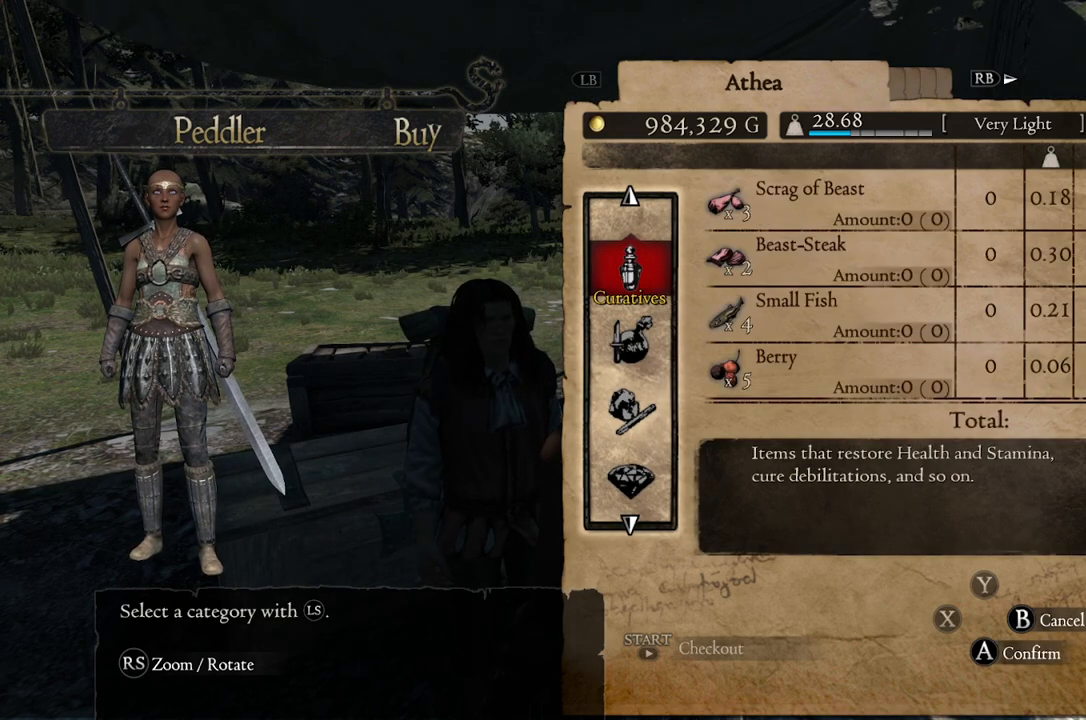
{"buttons": [], "left_stick": "center", "right_stick": "center", "events": [[283, "left_stick", "up"], [450, "left_stick", "center"]]}
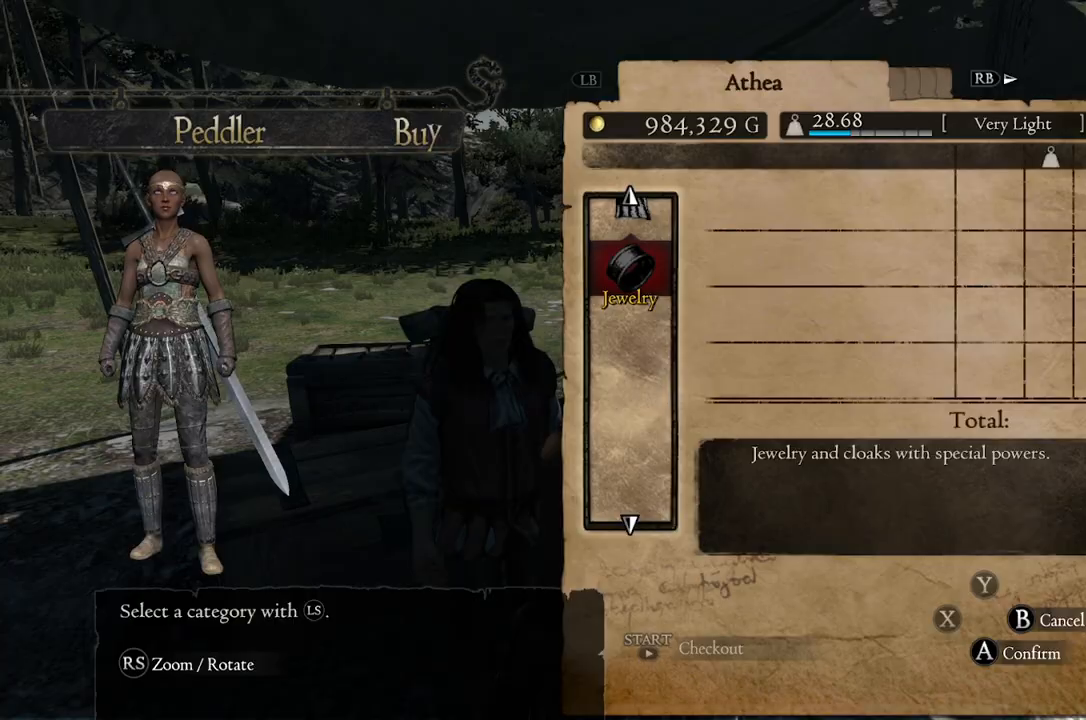
{"buttons": [], "left_stick": "center", "right_stick": "center", "events": [[133, "left_stick", "down"], [267, "left_stick", "center"]]}
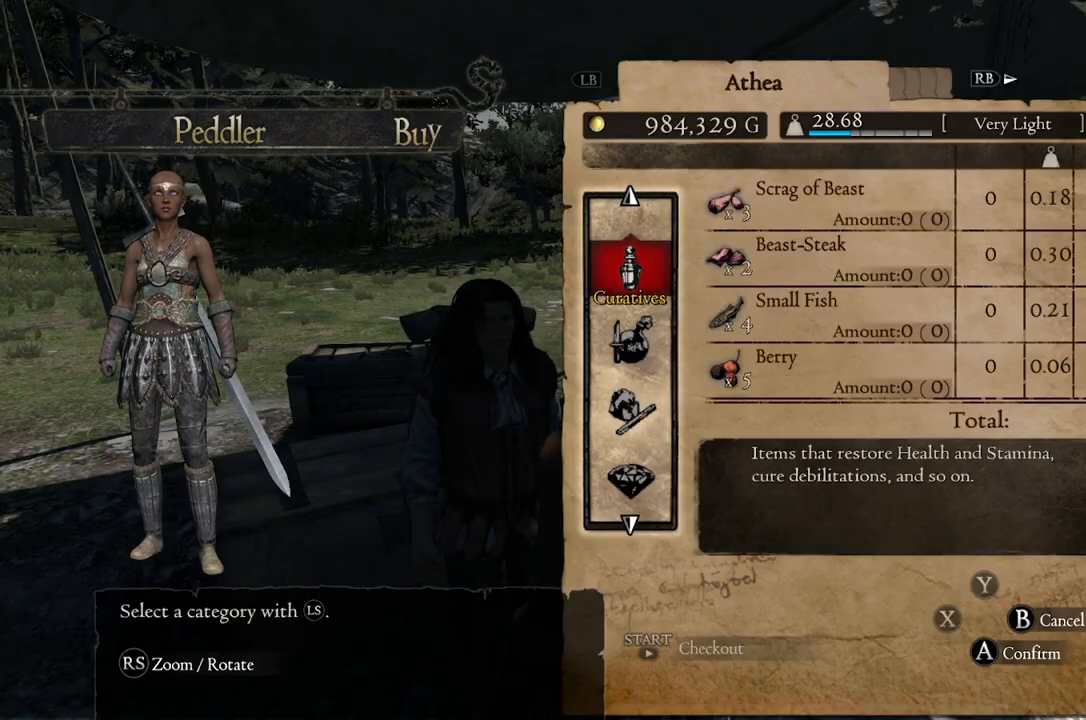
{"buttons": ["B"], "left_stick": "center", "right_stick": "center", "events": [[483, "B", "down"]]}
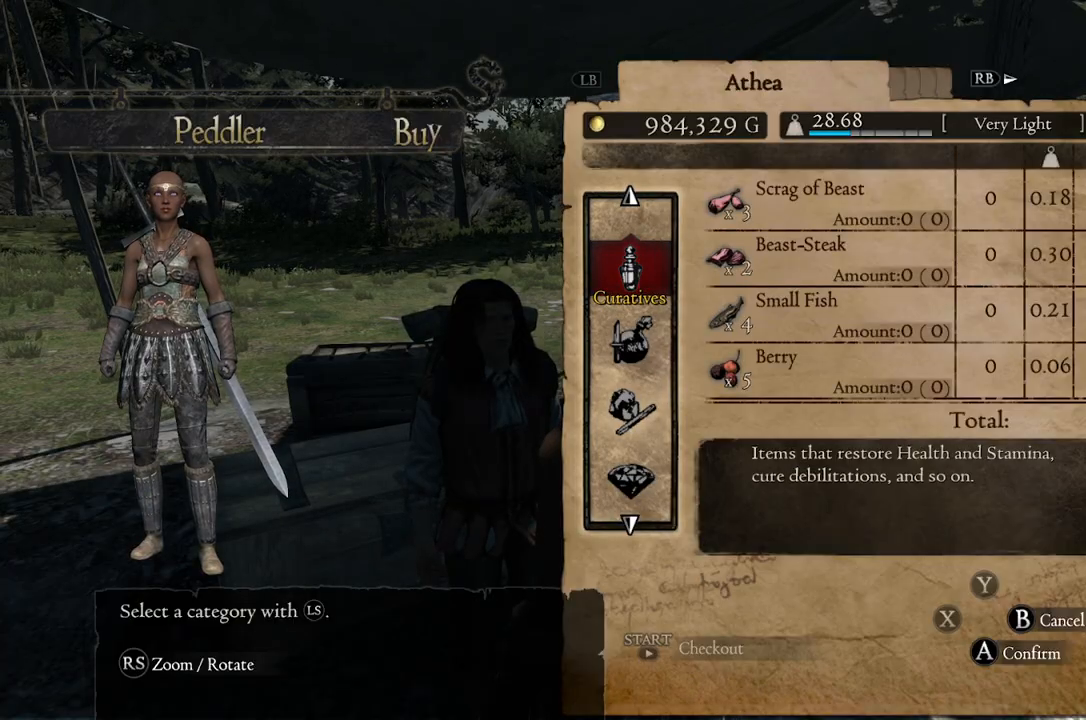
{"buttons": [], "left_stick": "center", "right_stick": "center", "events": [[100, "B", "up"]]}
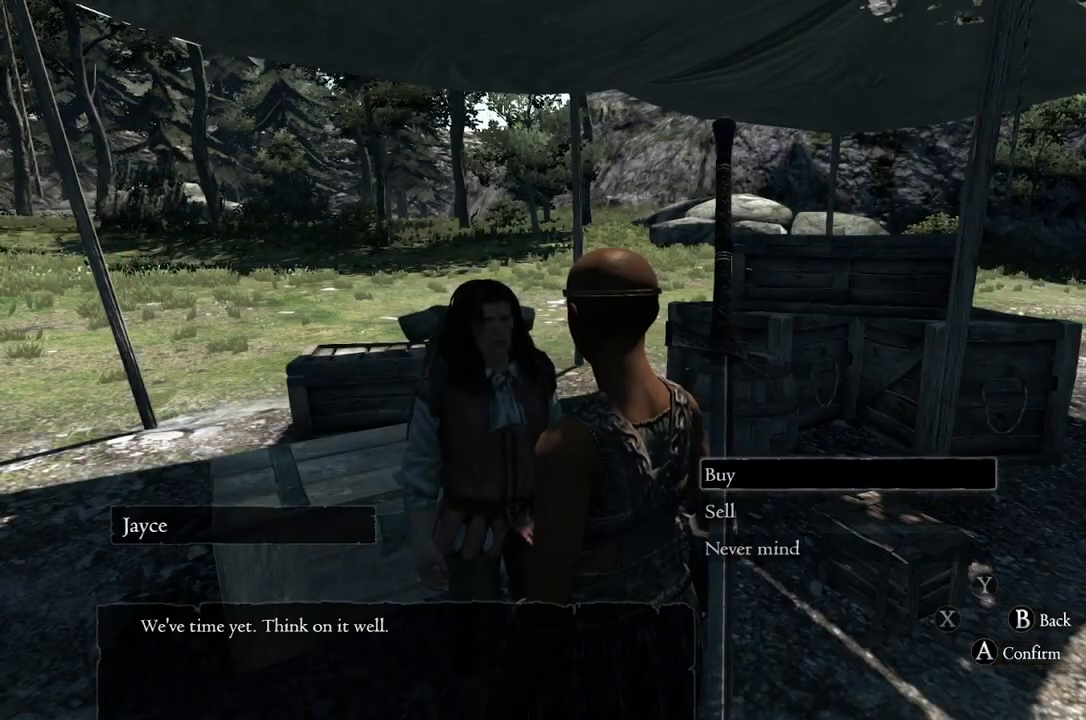
{"buttons": [], "left_stick": "center", "right_stick": "center", "events": [[33, "B", "down"], [100, "B", "up"]]}
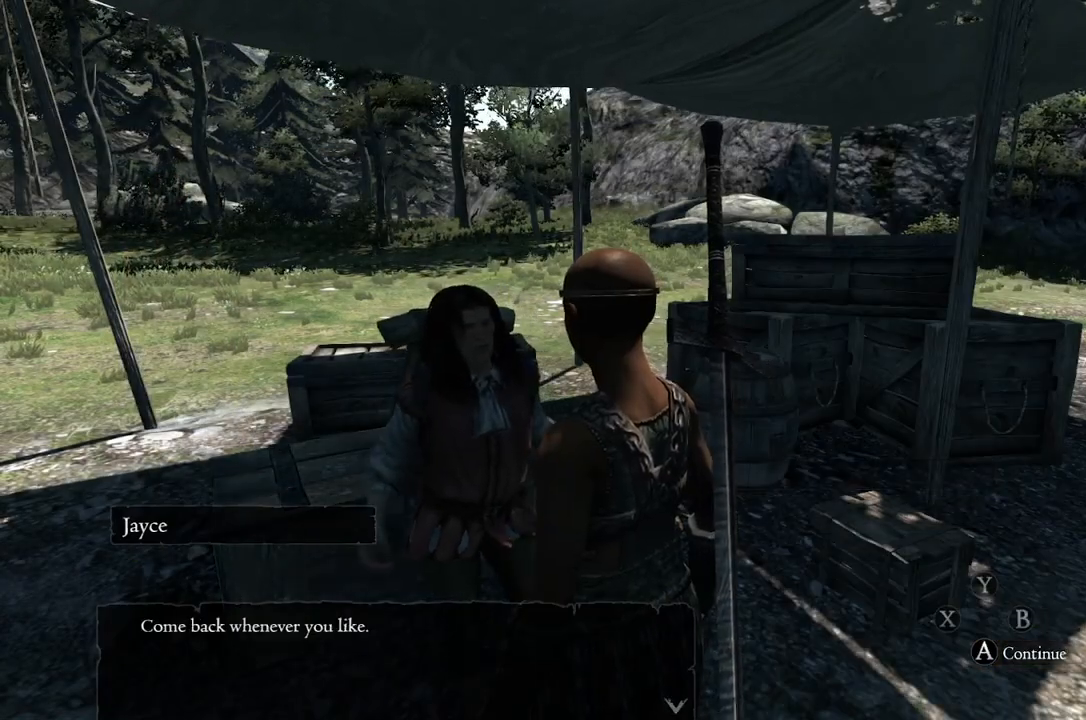
{"buttons": [], "left_stick": "center", "right_stick": "center", "events": [[200, "B", "down"], [283, "B", "up"]]}
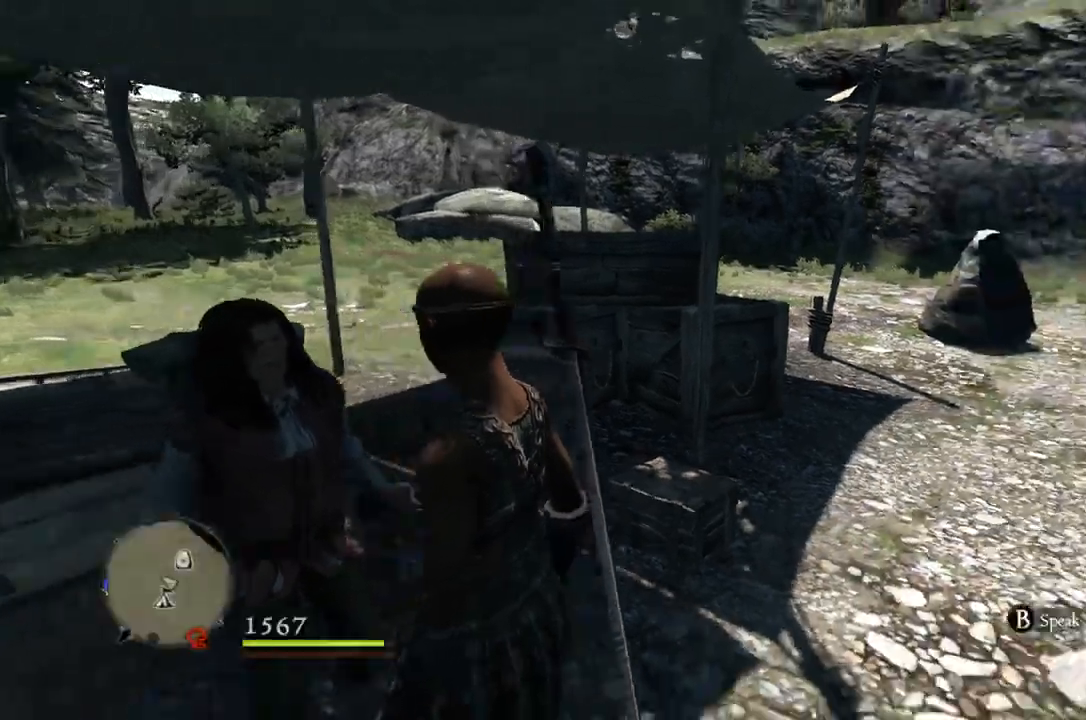
{"buttons": [], "left_stick": "center", "right_stick": "center", "events": [[183, "right_stick", "left"], [283, "right_stick", "center"]]}
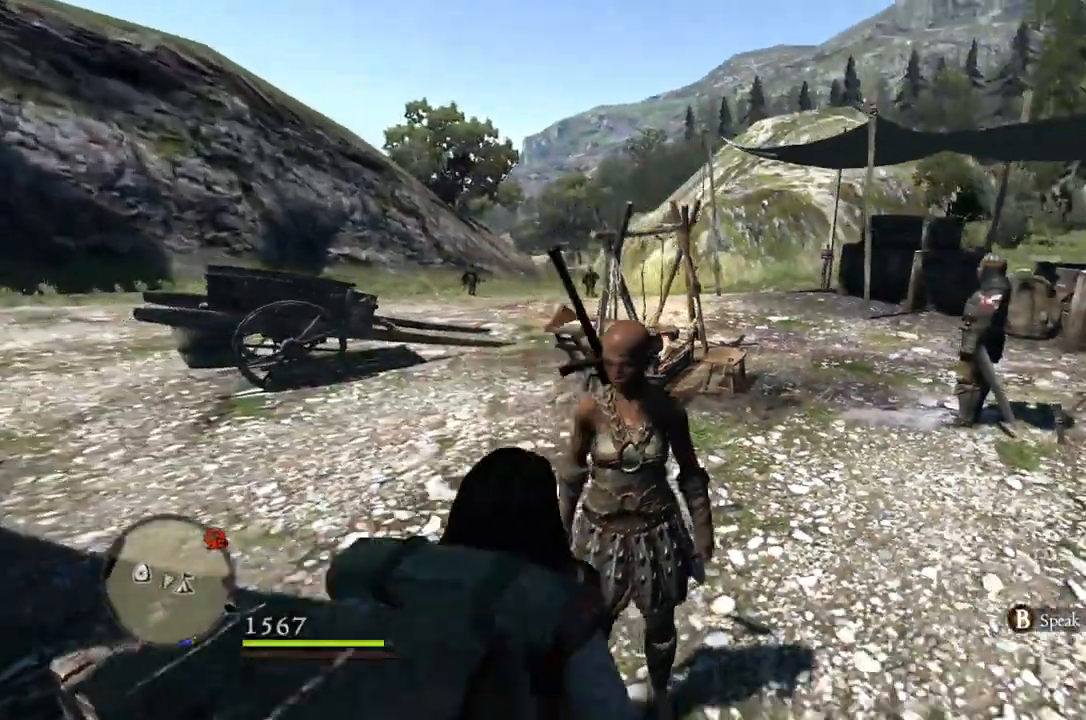
{"buttons": [], "left_stick": "up-left", "right_stick": "center", "events": [[33, "right_stick", "right"], [283, "left_stick", "up"], [283, "right_stick", "center"], [333, "left_stick", "up-left"]]}
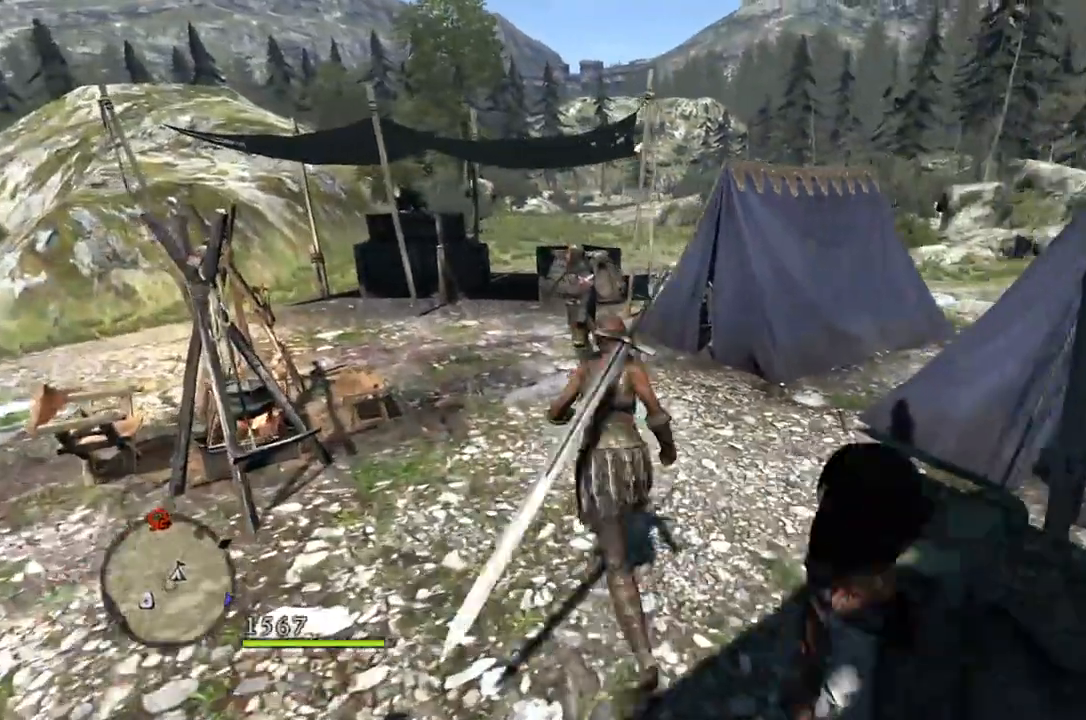
{"buttons": [], "left_stick": "up-left", "right_stick": "center", "events": [[83, "right_stick", "right"], [383, "right_stick", "center"]]}
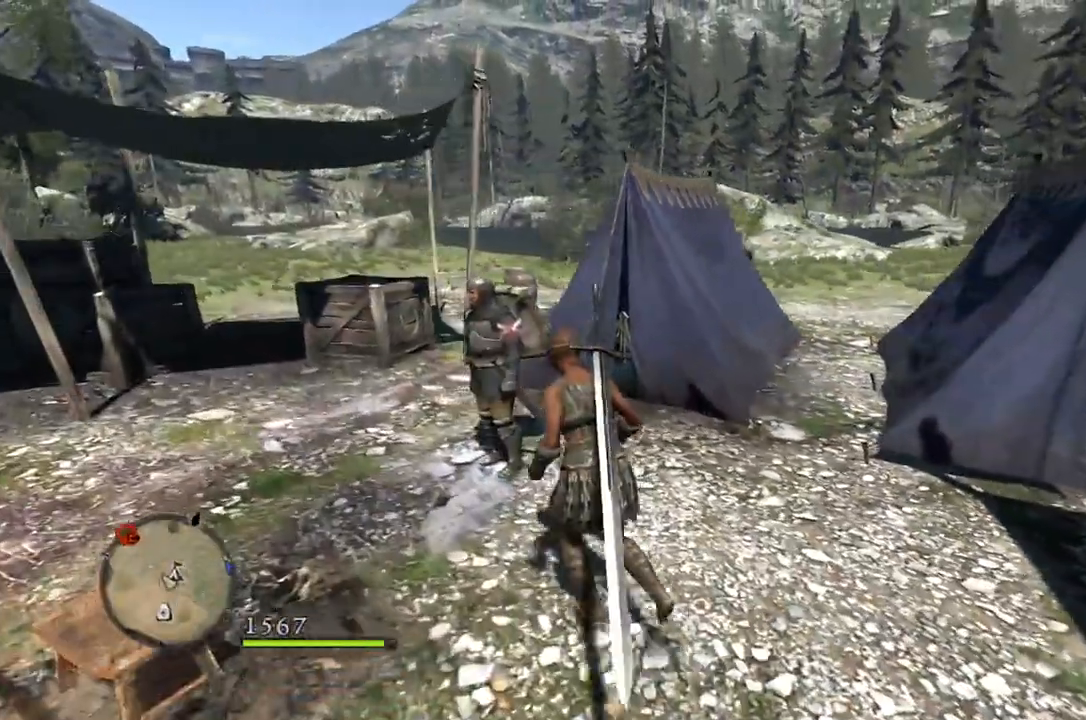
{"buttons": [], "left_stick": "center", "right_stick": "center", "events": [[383, "left_stick", "center"]]}
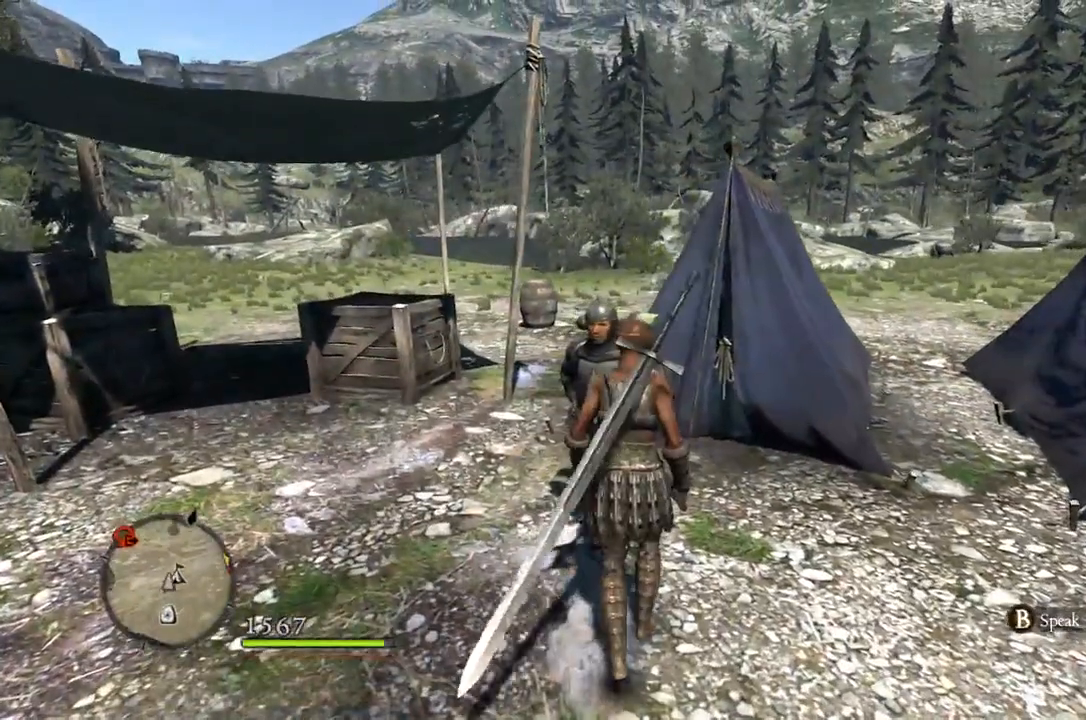
{"buttons": [], "left_stick": "center", "right_stick": "center", "events": [[17, "SELECT", "down"], [100, "SELECT", "up"]]}
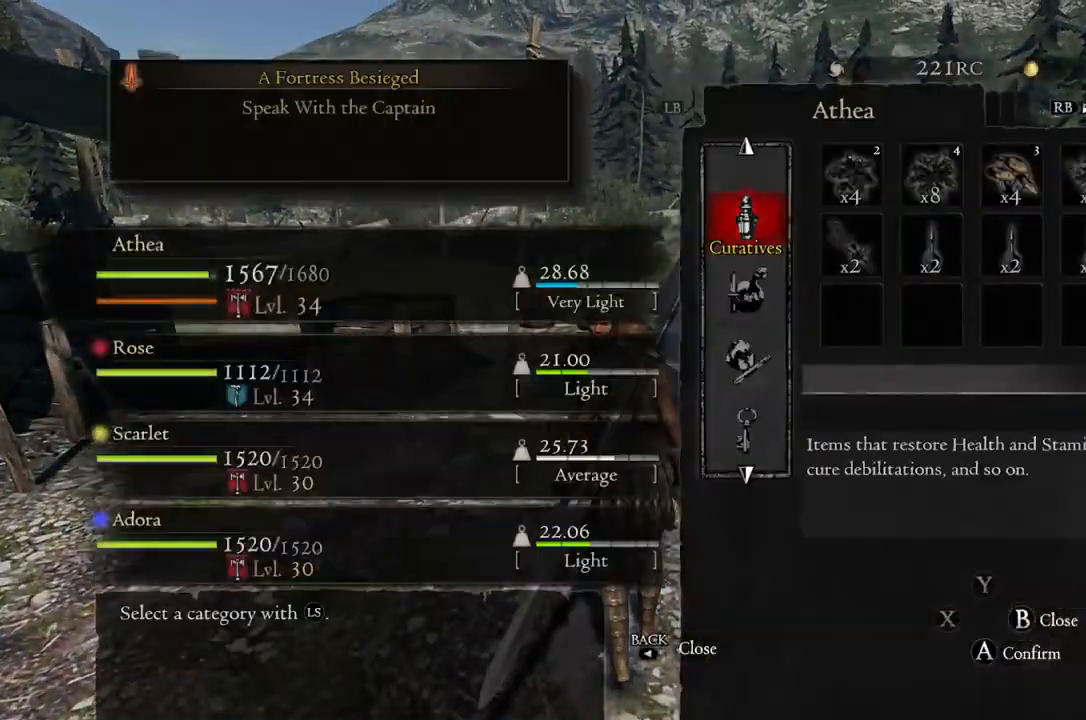
{"buttons": ["B"], "left_stick": "center", "right_stick": "center", "events": [[467, "B", "down"]]}